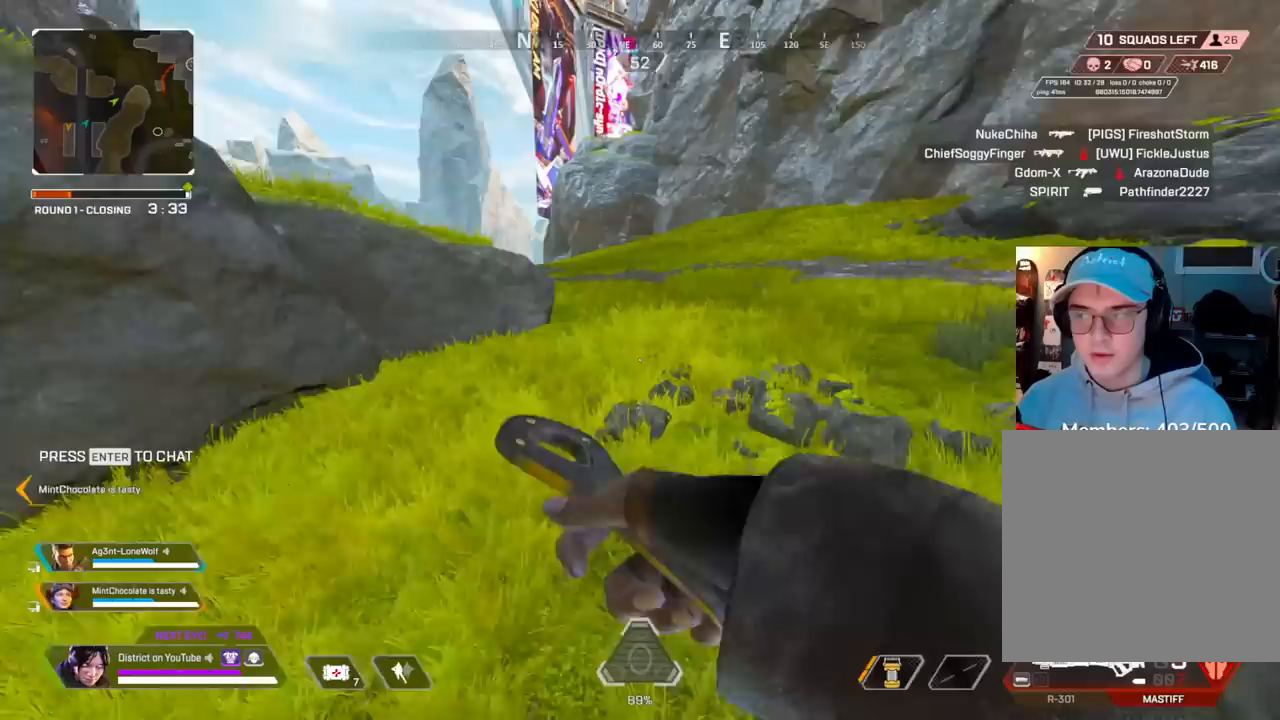
Gameplay with a controller (Xbox layout); each line is a JSON object with the inputs held at the frame after it. "events" lists button and stick changes between this image and that frame as [ms after this image, input, new state], when the widget could be followed in between.
{"buttons": [], "left_stick": "up", "right_stick": "center", "events": []}
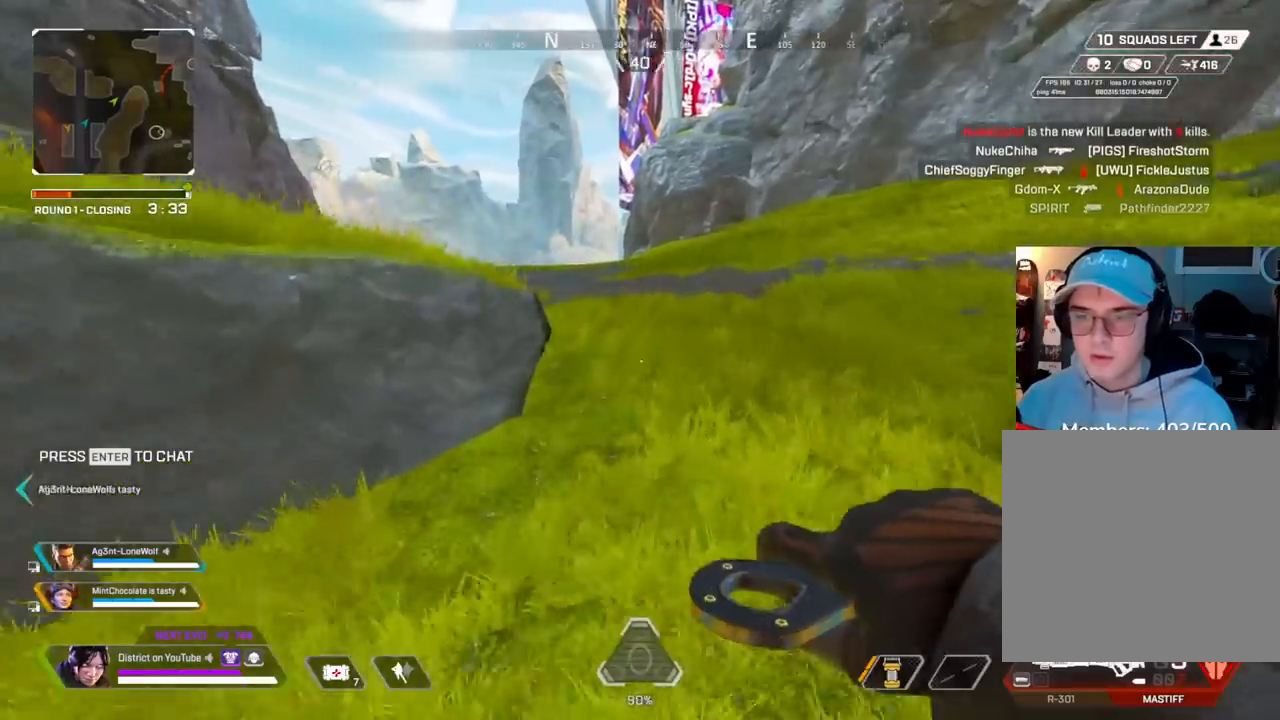
{"buttons": [], "left_stick": "up", "right_stick": "center", "events": []}
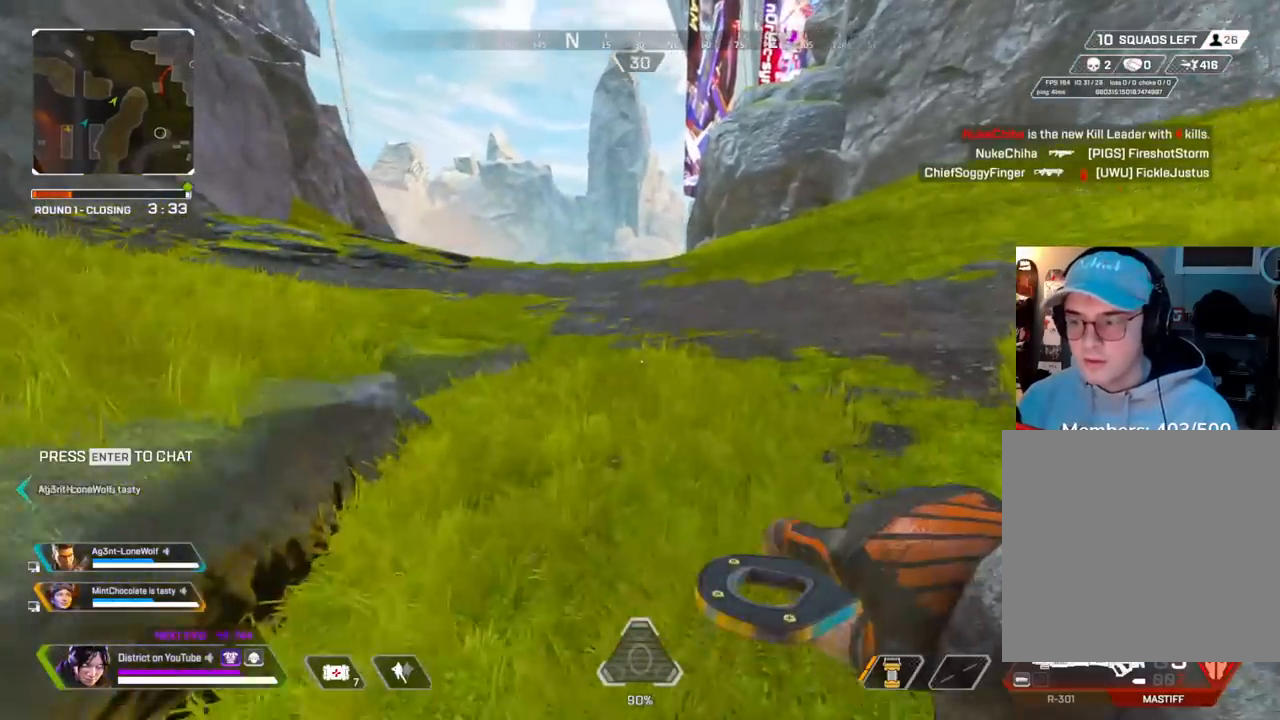
{"buttons": [], "left_stick": "up-right", "right_stick": "center", "events": [[83, "right_stick", "left"], [267, "right_stick", "center"], [300, "left_stick", "up-right"]]}
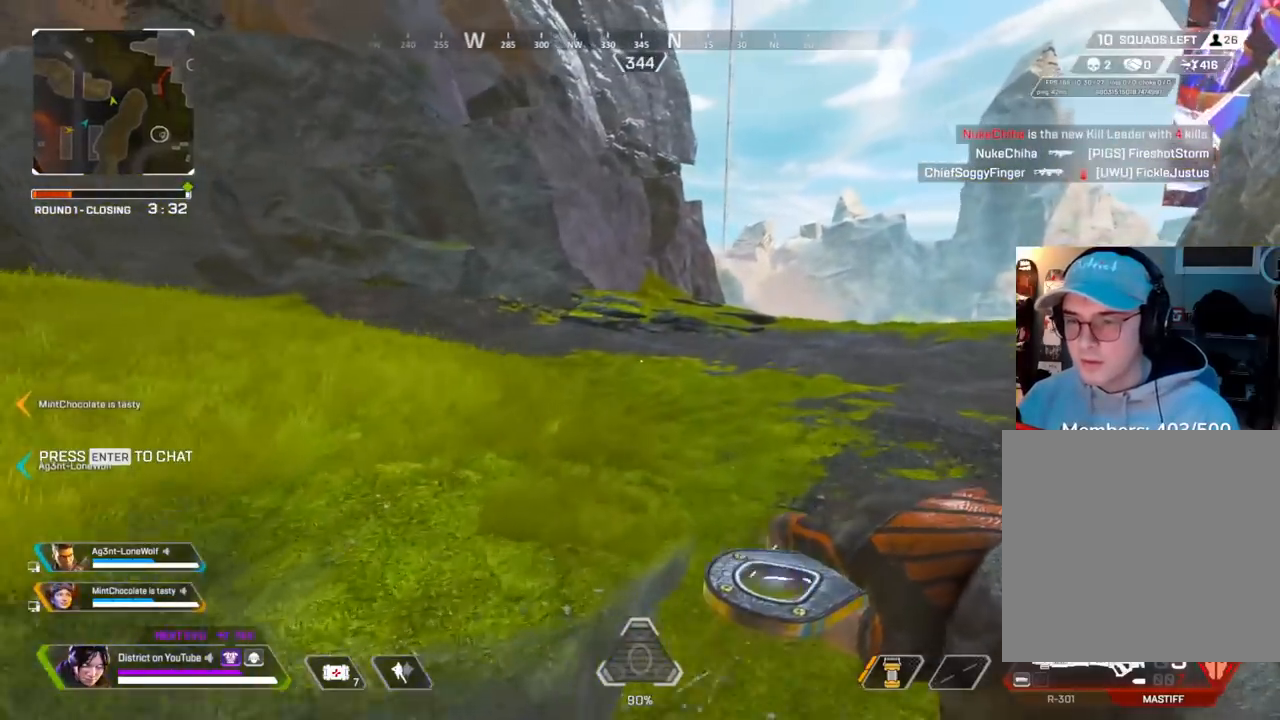
{"buttons": [], "left_stick": "up-right", "right_stick": "center", "events": []}
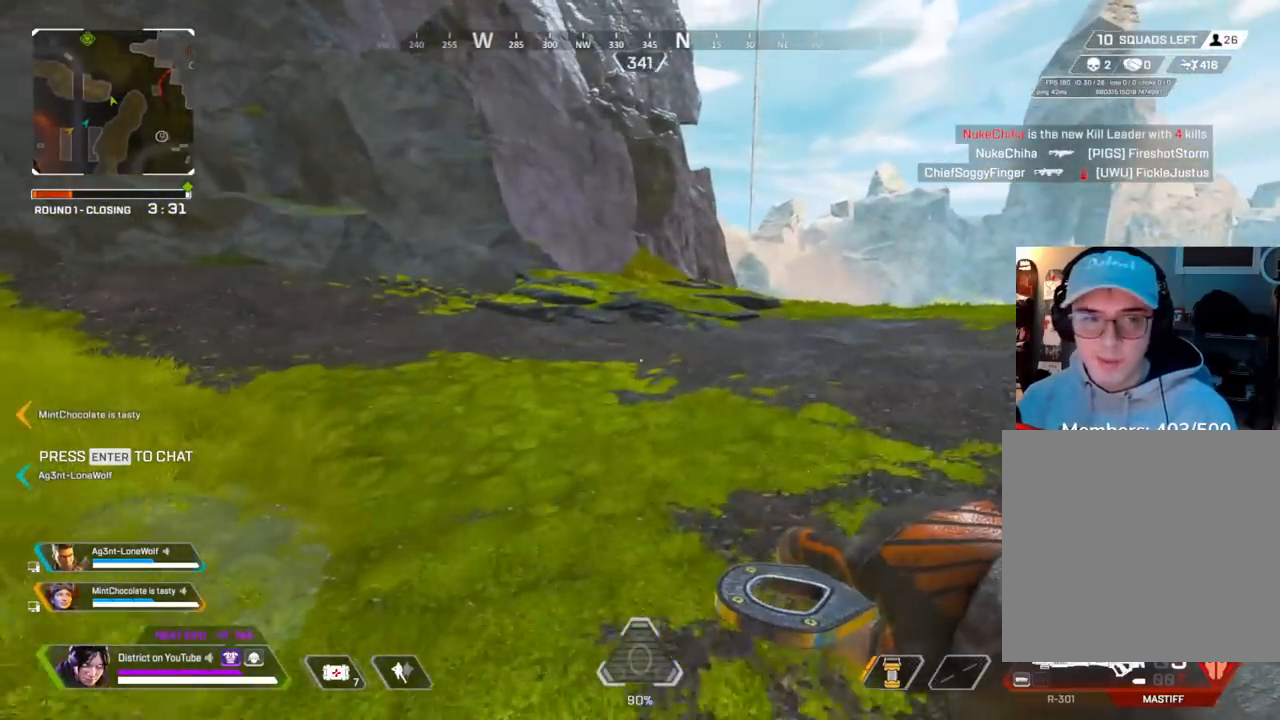
{"buttons": [], "left_stick": "up-right", "right_stick": "center", "events": []}
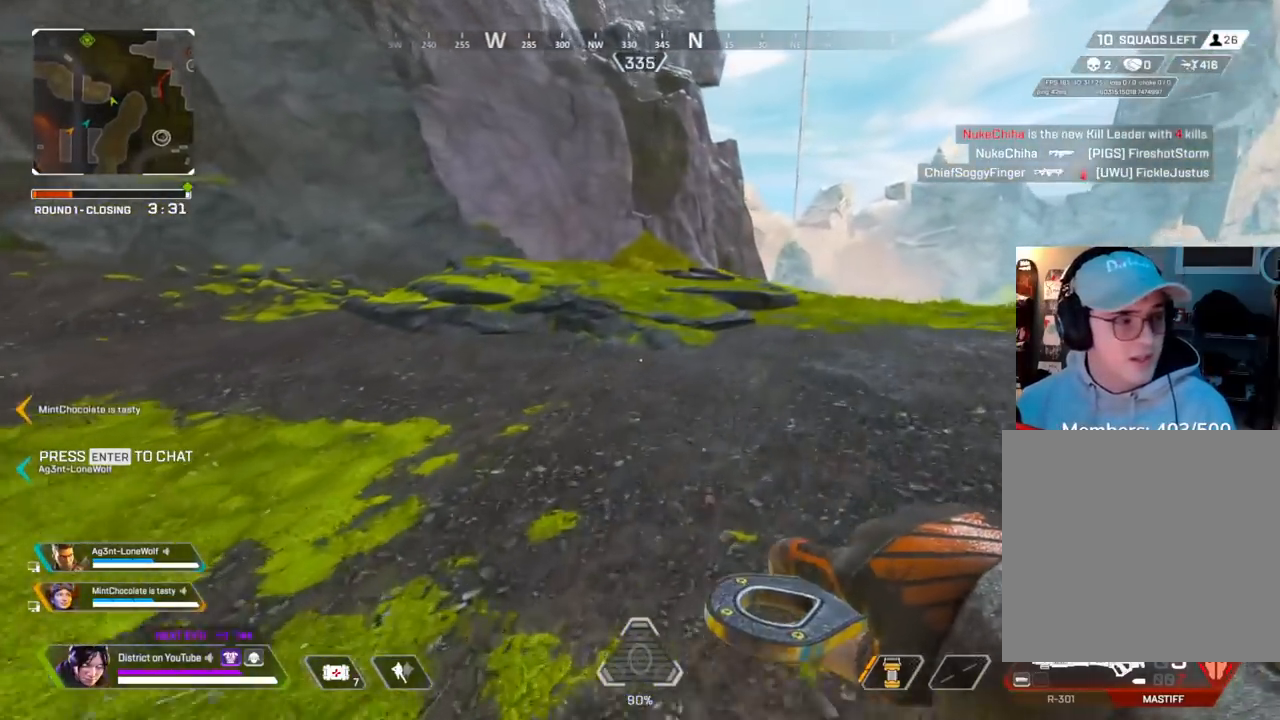
{"buttons": [], "left_stick": "up", "right_stick": "center", "events": [[83, "right_stick", "right"], [217, "right_stick", "center"], [333, "left_stick", "up"]]}
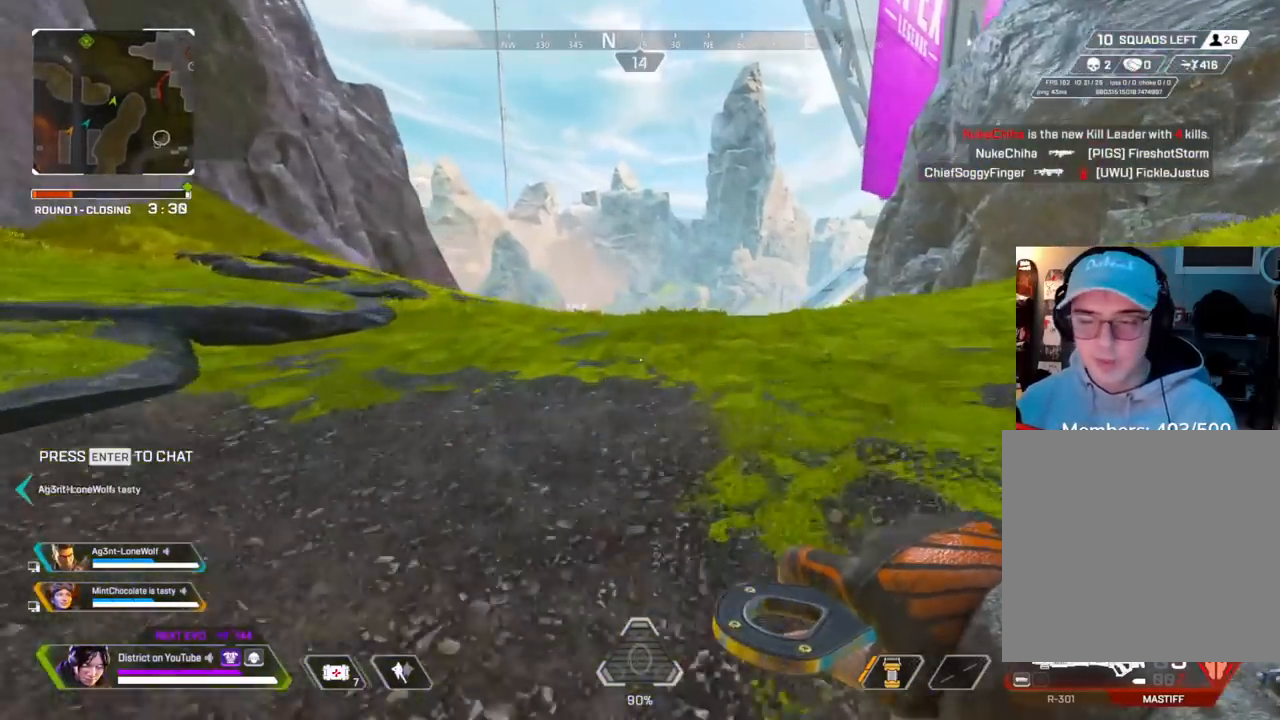
{"buttons": [], "left_stick": "up", "right_stick": "center", "events": []}
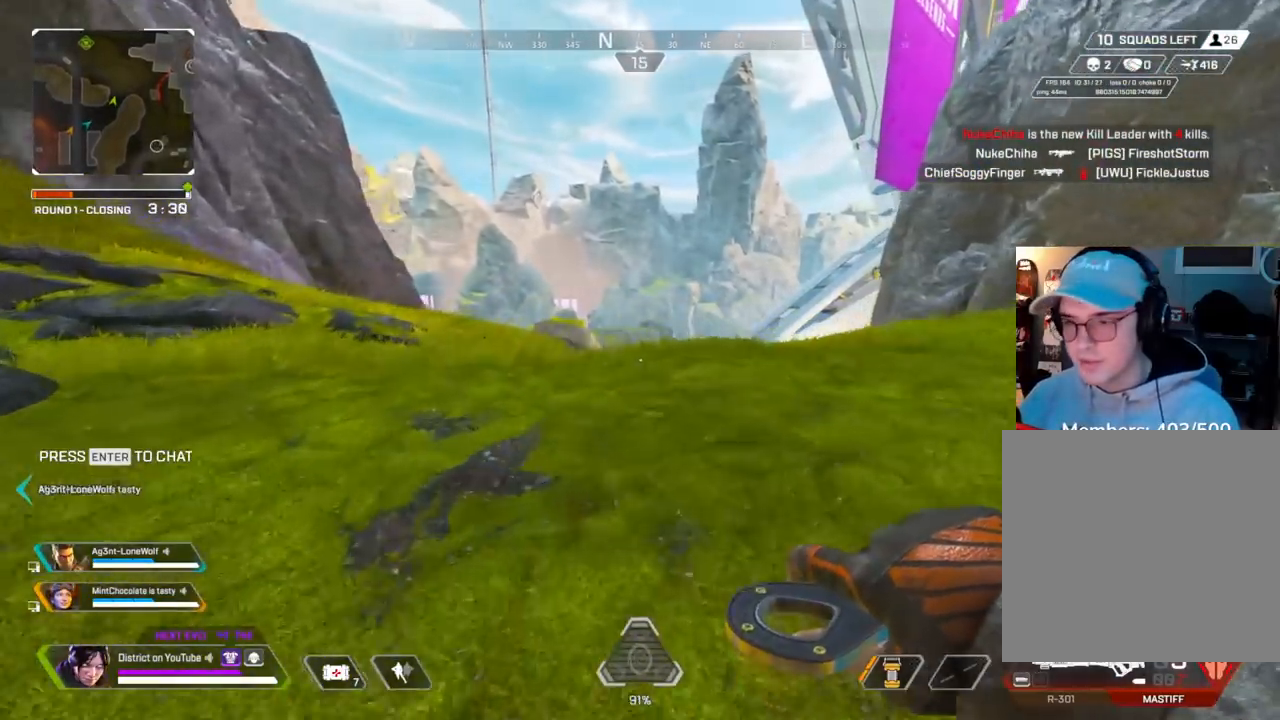
{"buttons": [], "left_stick": "up", "right_stick": "center", "events": []}
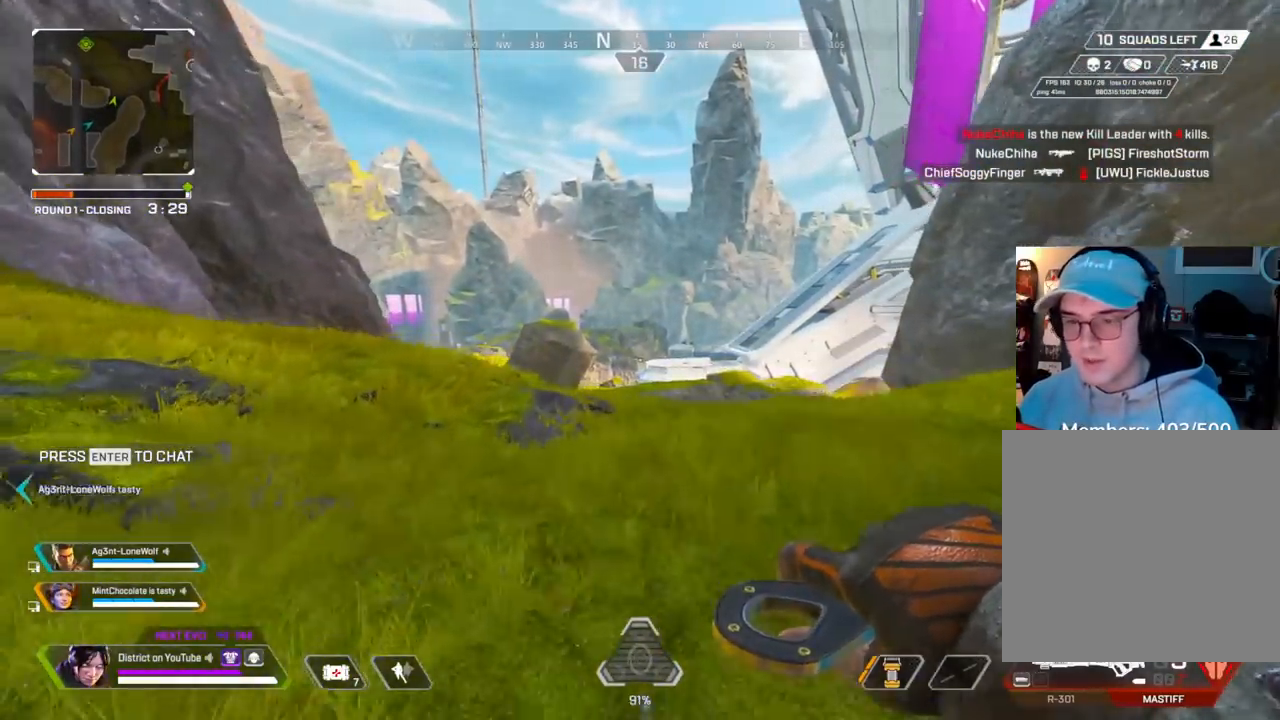
{"buttons": [], "left_stick": "up", "right_stick": "center", "events": []}
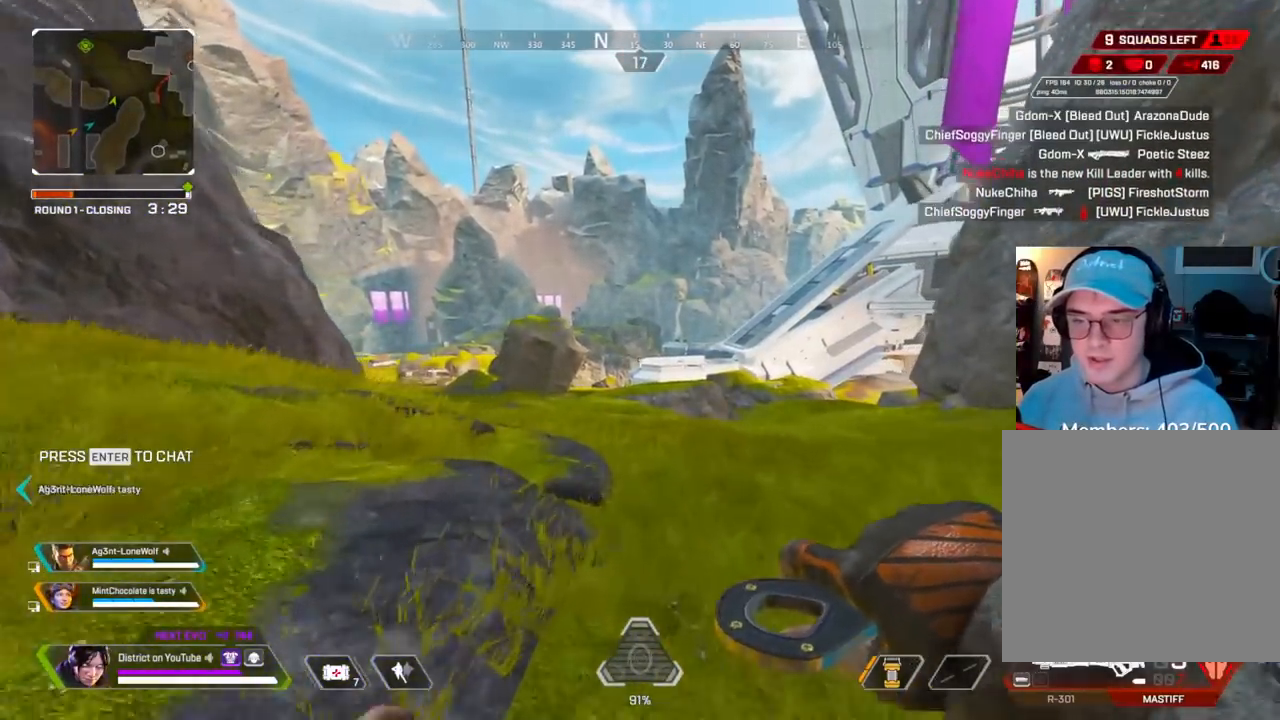
{"buttons": ["A", "Y", "L3"], "left_stick": "up", "right_stick": "left", "events": [[200, "Y", "down"], [433, "A", "down"], [433, "L3", "down"], [433, "right_stick", "left"]]}
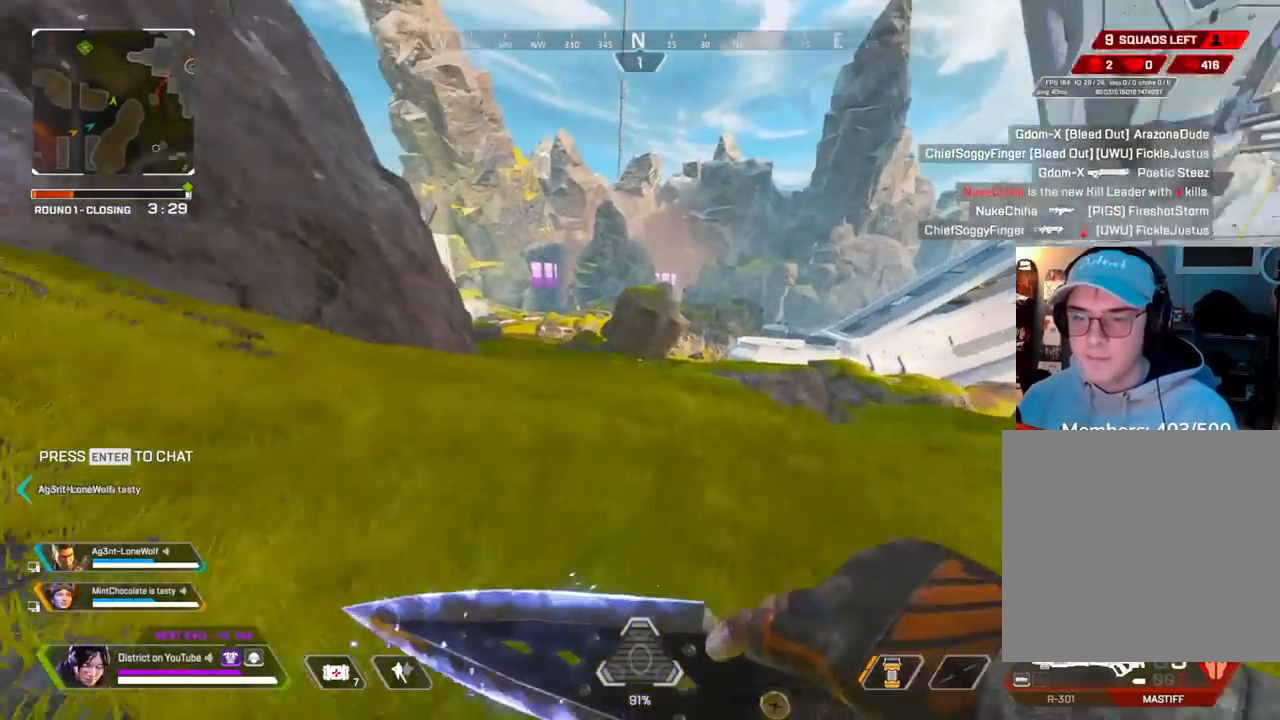
{"buttons": [], "left_stick": "right", "right_stick": "center", "events": [[67, "right_stick", "center"], [183, "A", "up"], [183, "L3", "up"], [267, "Y", "up"], [500, "left_stick", "right"]]}
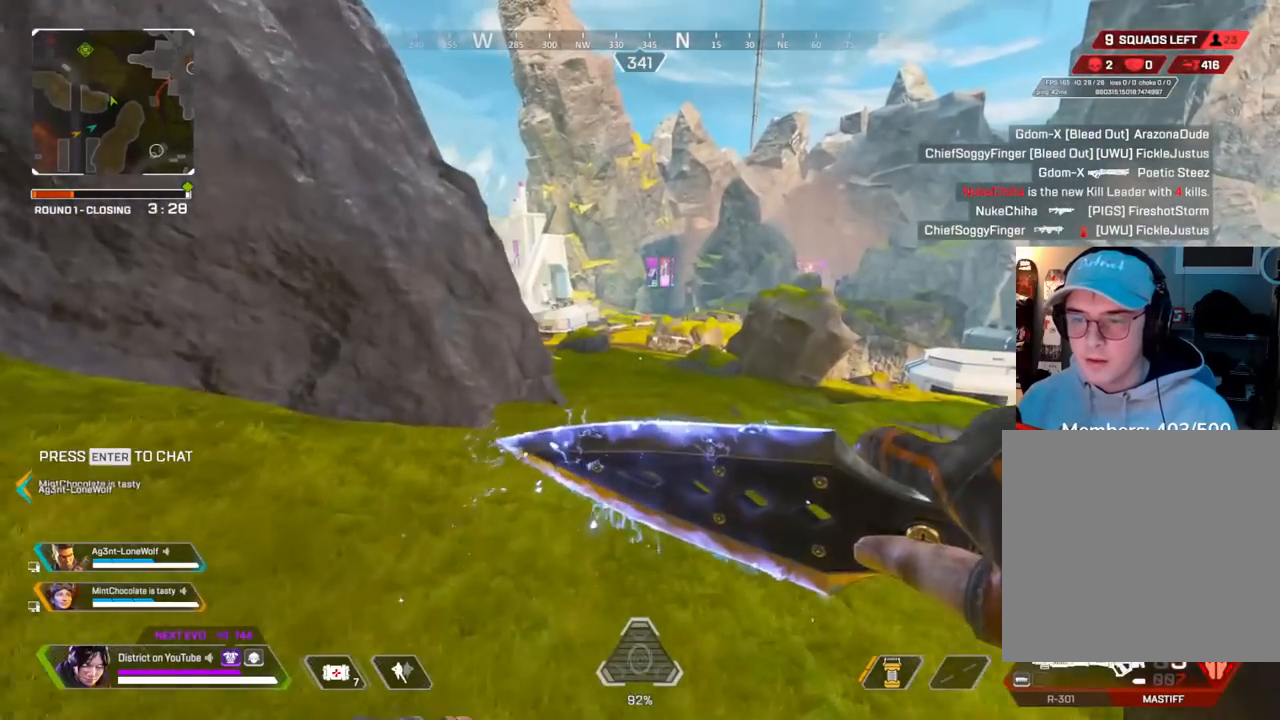
{"buttons": [], "left_stick": "up-right", "right_stick": "center", "events": [[200, "left_stick", "up-right"]]}
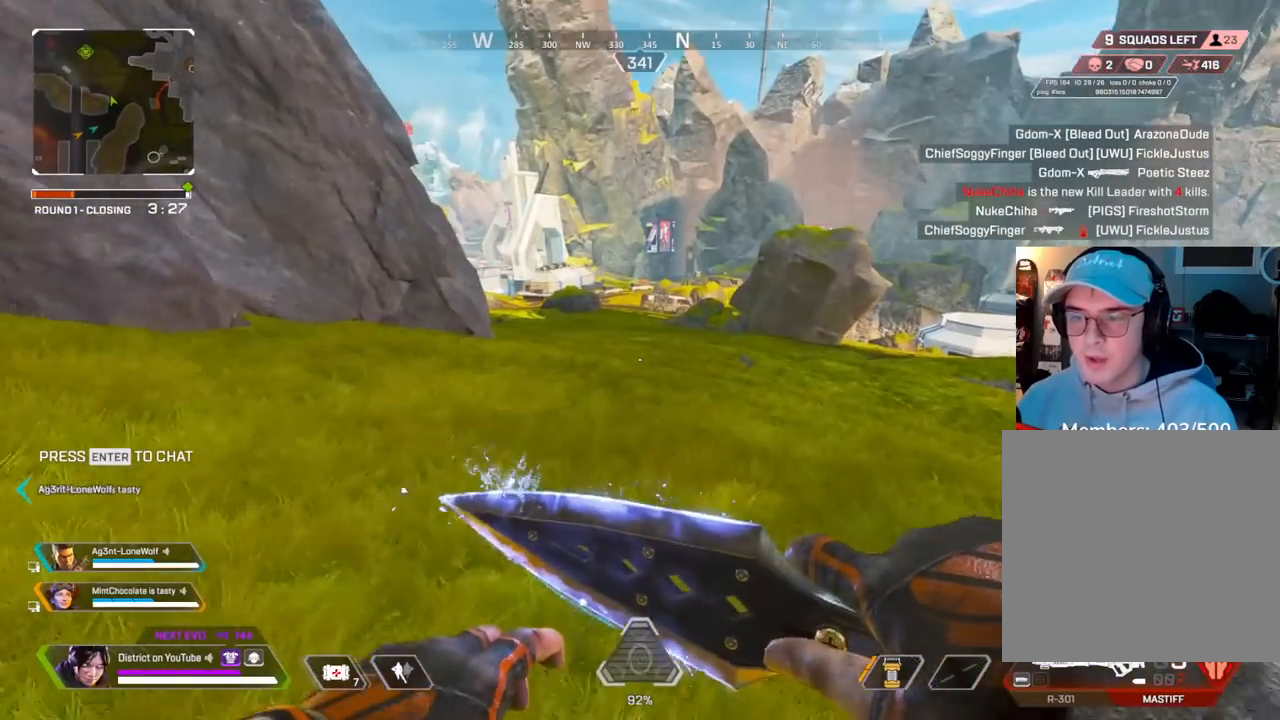
{"buttons": [], "left_stick": "up", "right_stick": "center", "events": [[67, "left_stick", "up"]]}
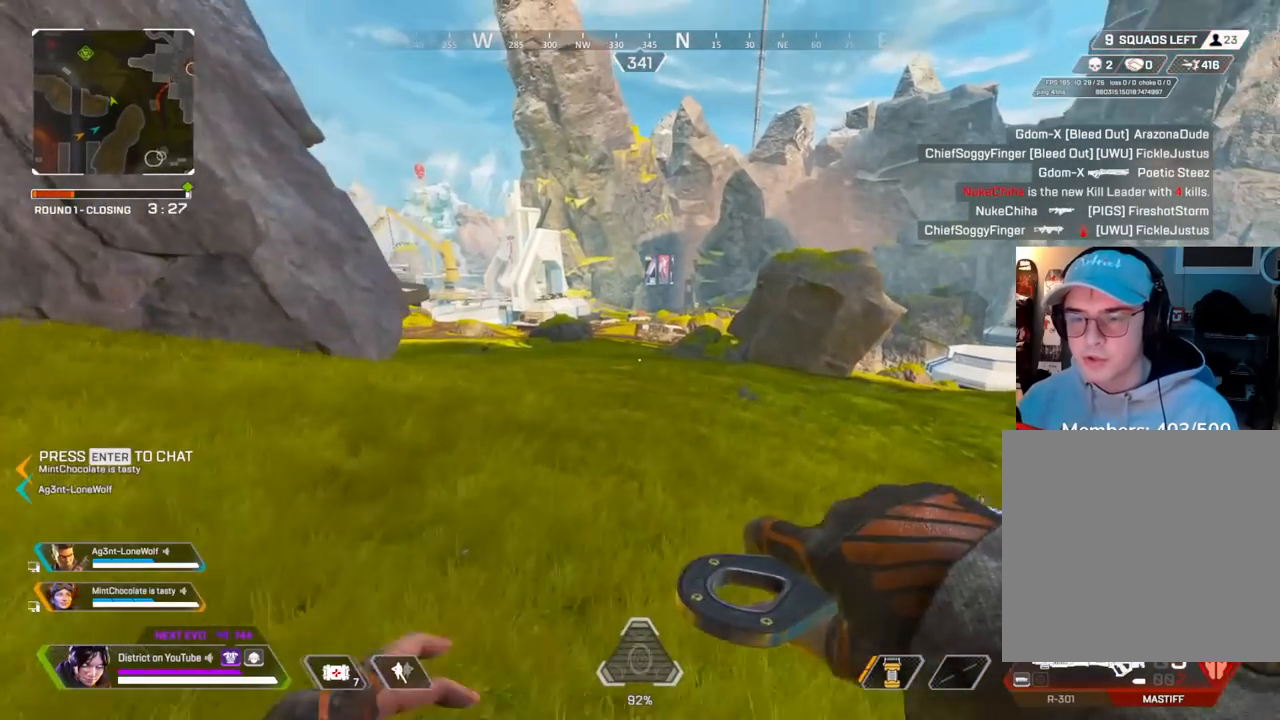
{"buttons": [], "left_stick": "up", "right_stick": "center", "events": [[200, "R3", "down"], [317, "R3", "up"]]}
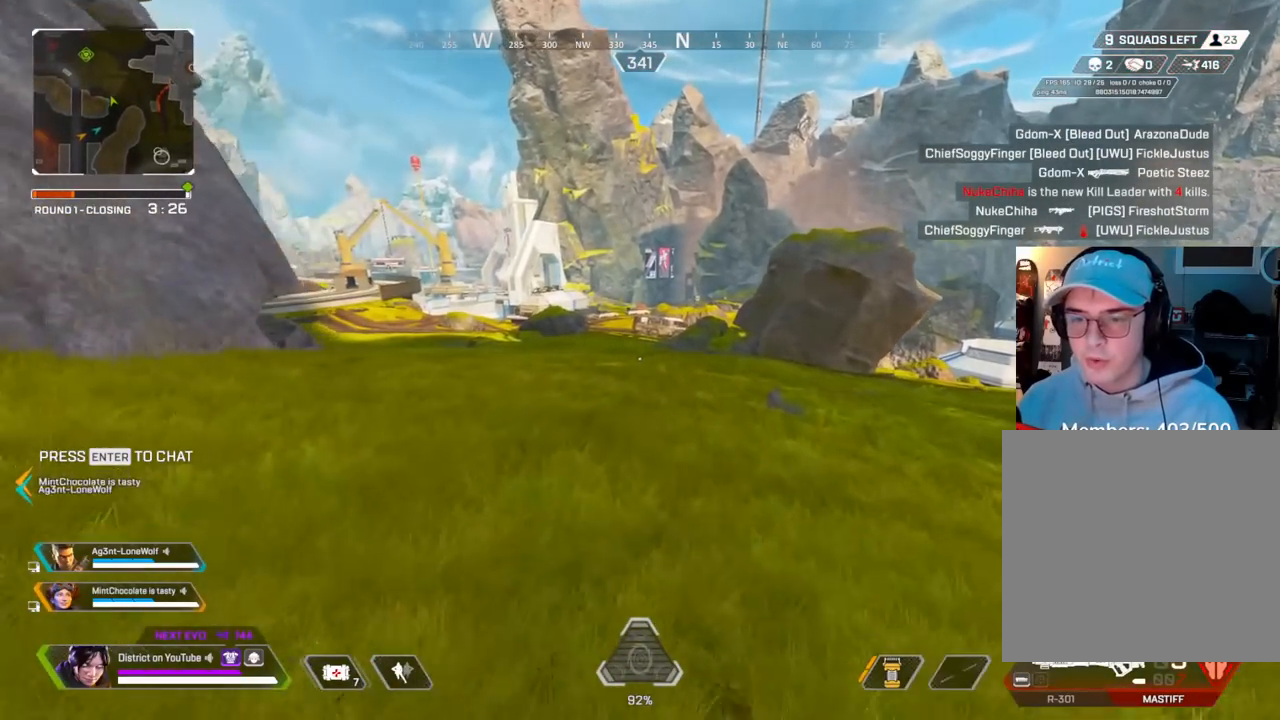
{"buttons": ["L2"], "left_stick": "center", "right_stick": "center", "events": [[317, "left_stick", "center"], [500, "L2", "down"]]}
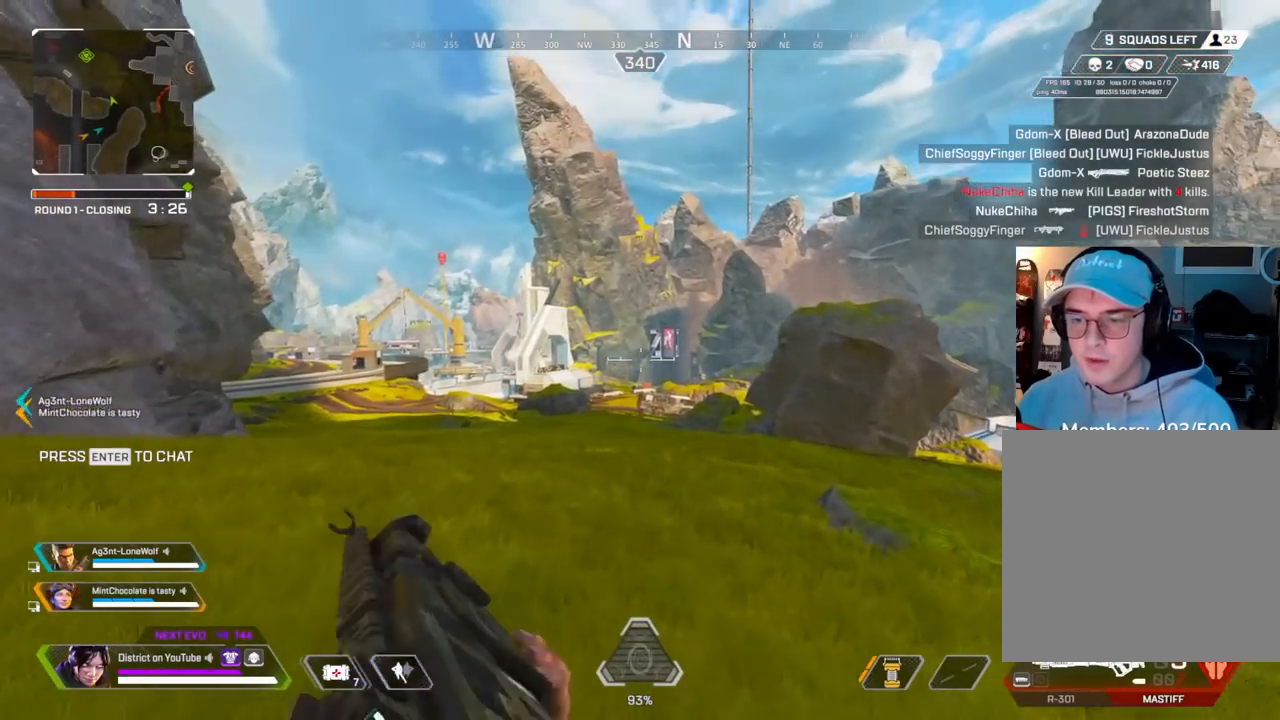
{"buttons": ["L2"], "left_stick": "center", "right_stick": "down", "events": [[500, "right_stick", "down"]]}
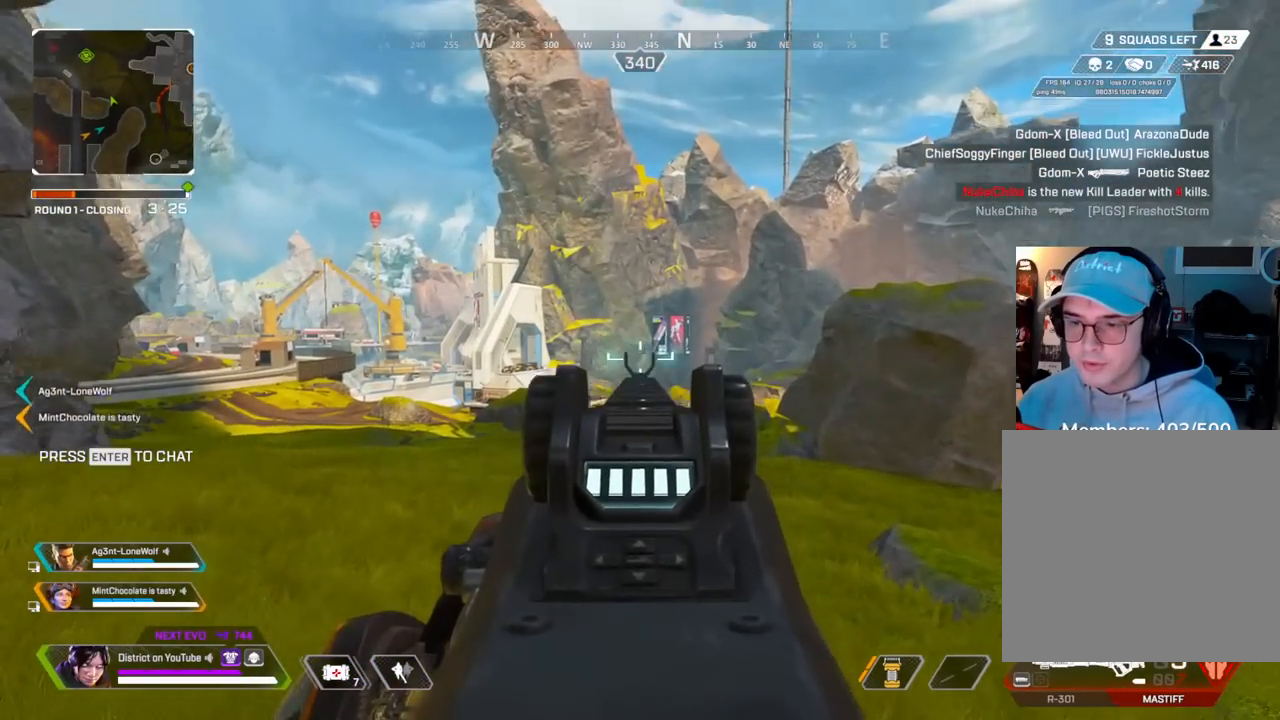
{"buttons": ["L2", "R3"], "left_stick": "center", "right_stick": "center", "events": [[233, "right_stick", "center"], [433, "R3", "down"]]}
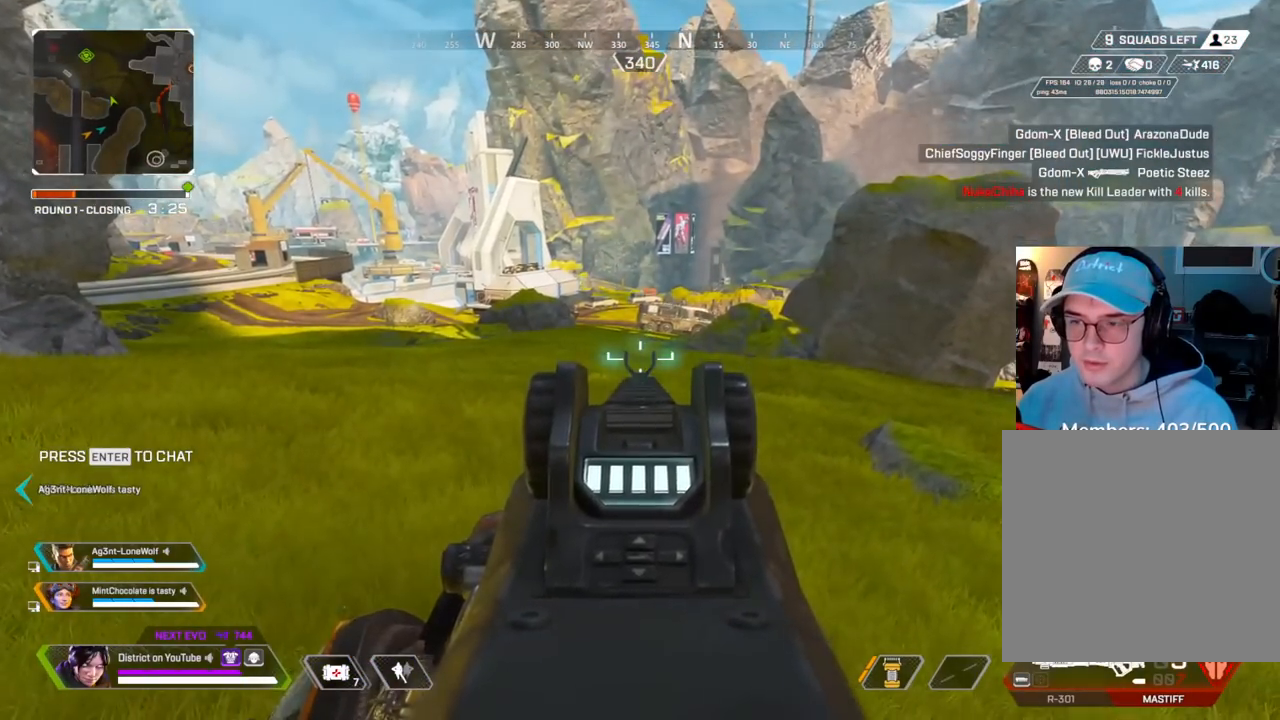
{"buttons": [], "left_stick": "center", "right_stick": "center", "events": [[83, "R3", "up"], [150, "L2", "up"], [333, "right_stick", "up"], [467, "right_stick", "center"]]}
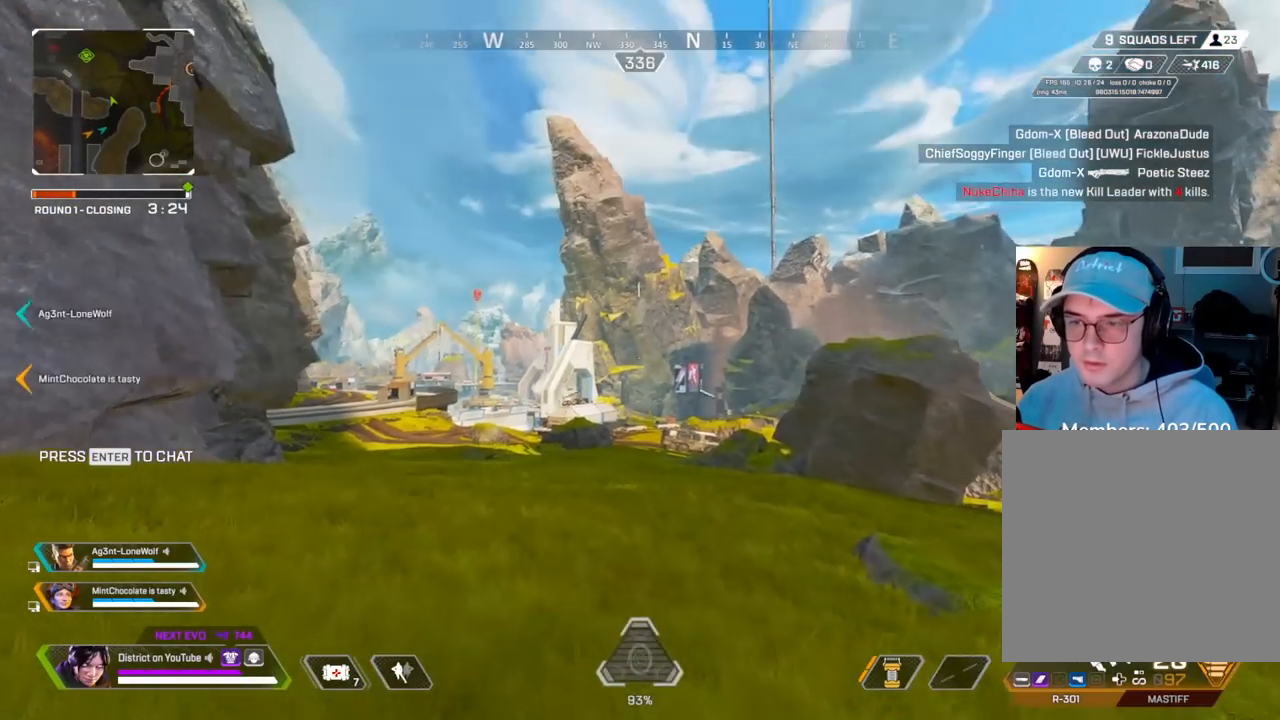
{"buttons": ["L2"], "left_stick": "center", "right_stick": "center", "events": [[17, "L2", "down"]]}
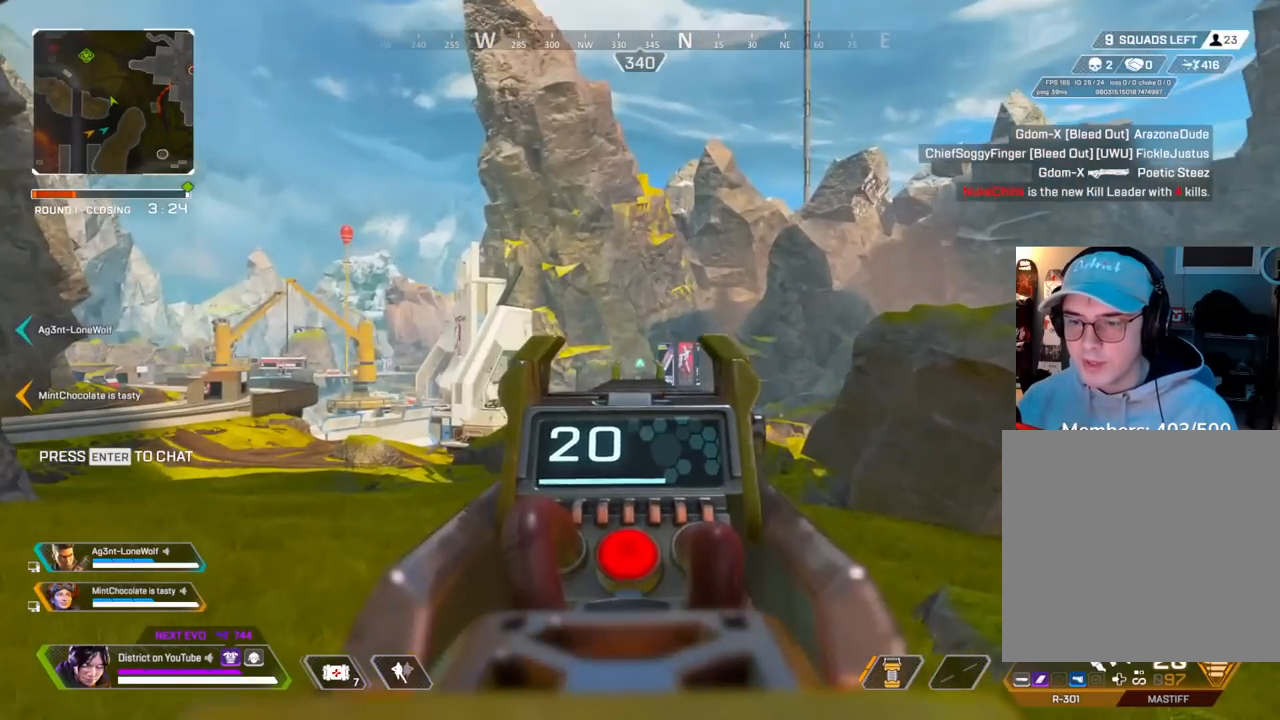
{"buttons": ["L2"], "left_stick": "center", "right_stick": "left", "events": [[433, "right_stick", "left"]]}
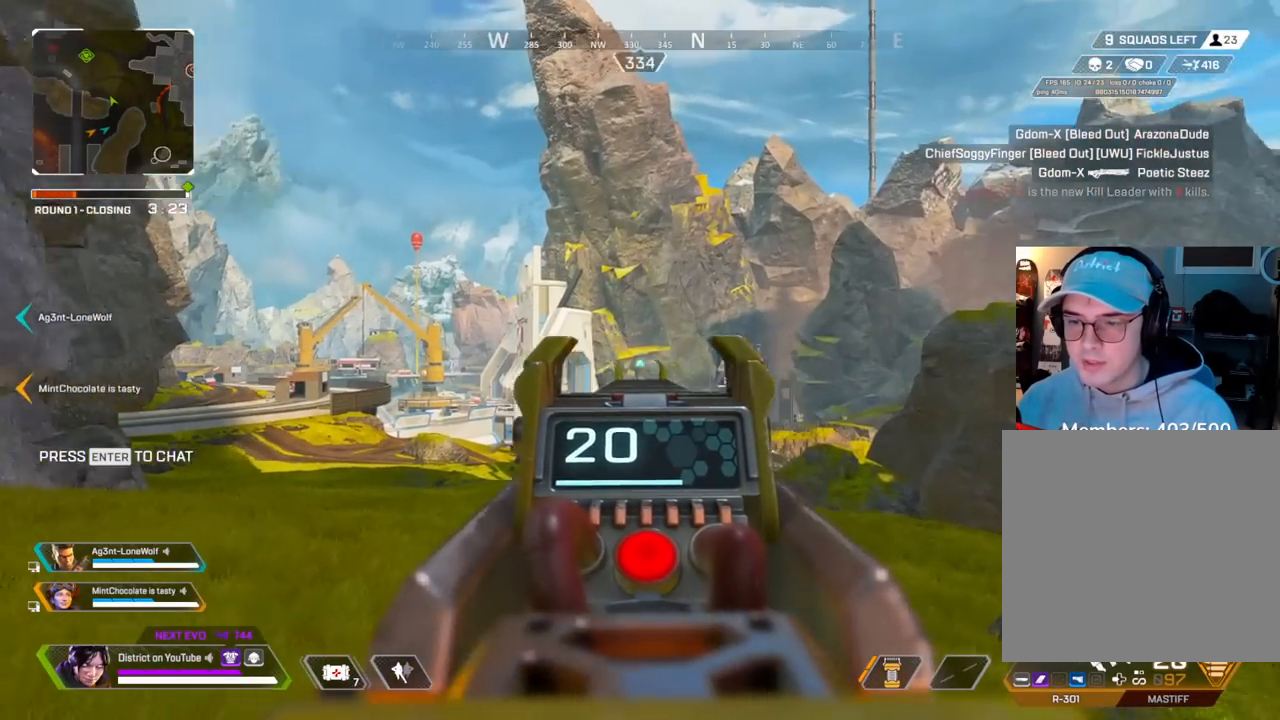
{"buttons": ["L2"], "left_stick": "center", "right_stick": "center", "events": [[133, "right_stick", "center"]]}
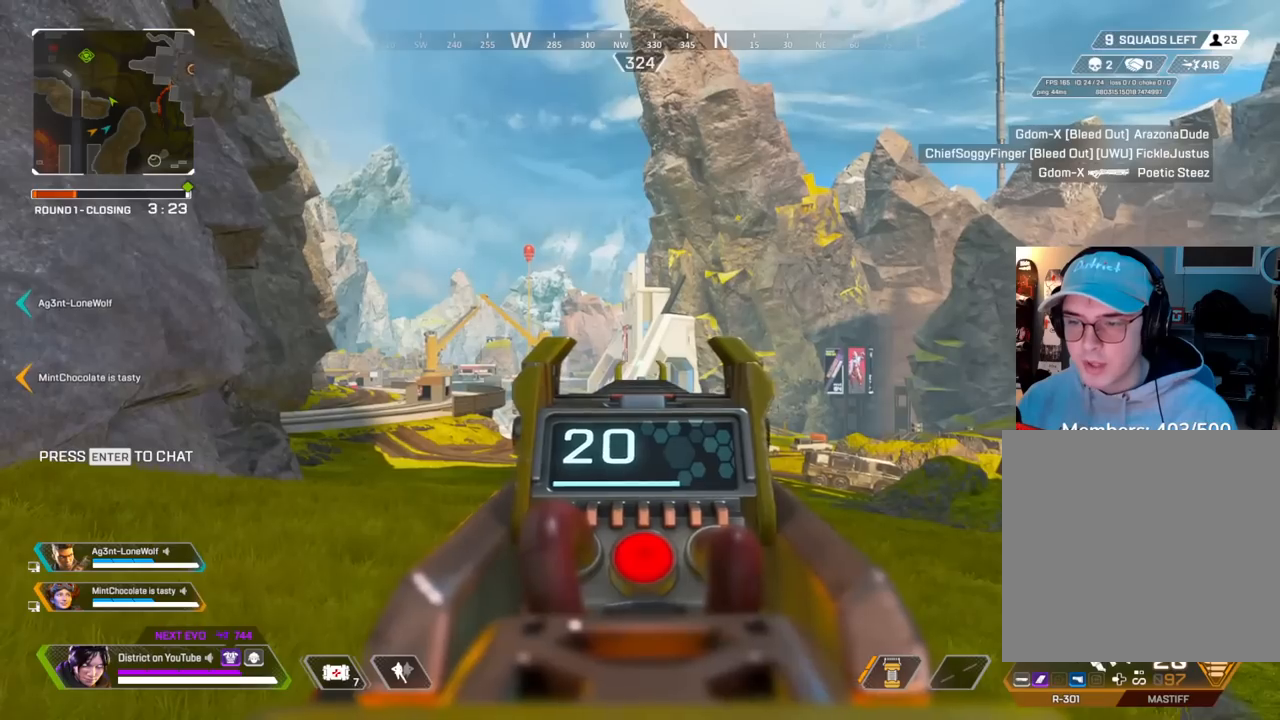
{"buttons": ["L2"], "left_stick": "center", "right_stick": "center", "events": [[133, "right_stick", "right"], [400, "right_stick", "center"]]}
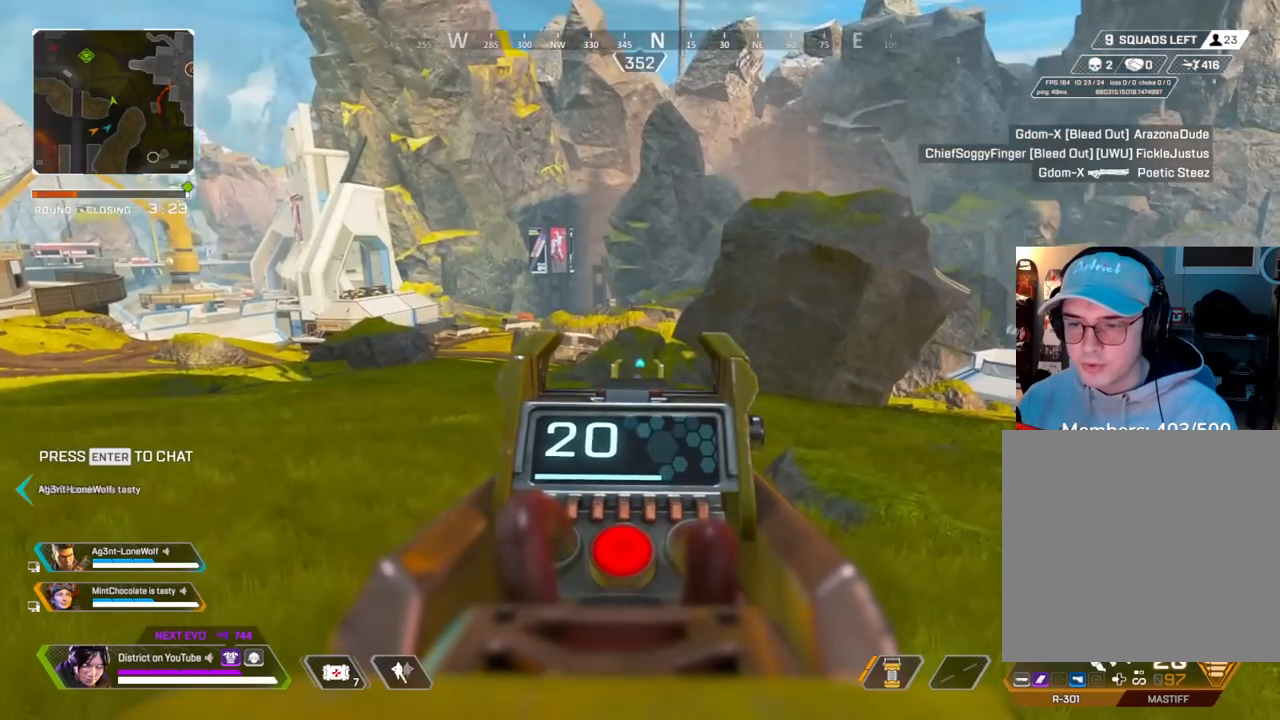
{"buttons": ["L2"], "left_stick": "center", "right_stick": "center", "events": []}
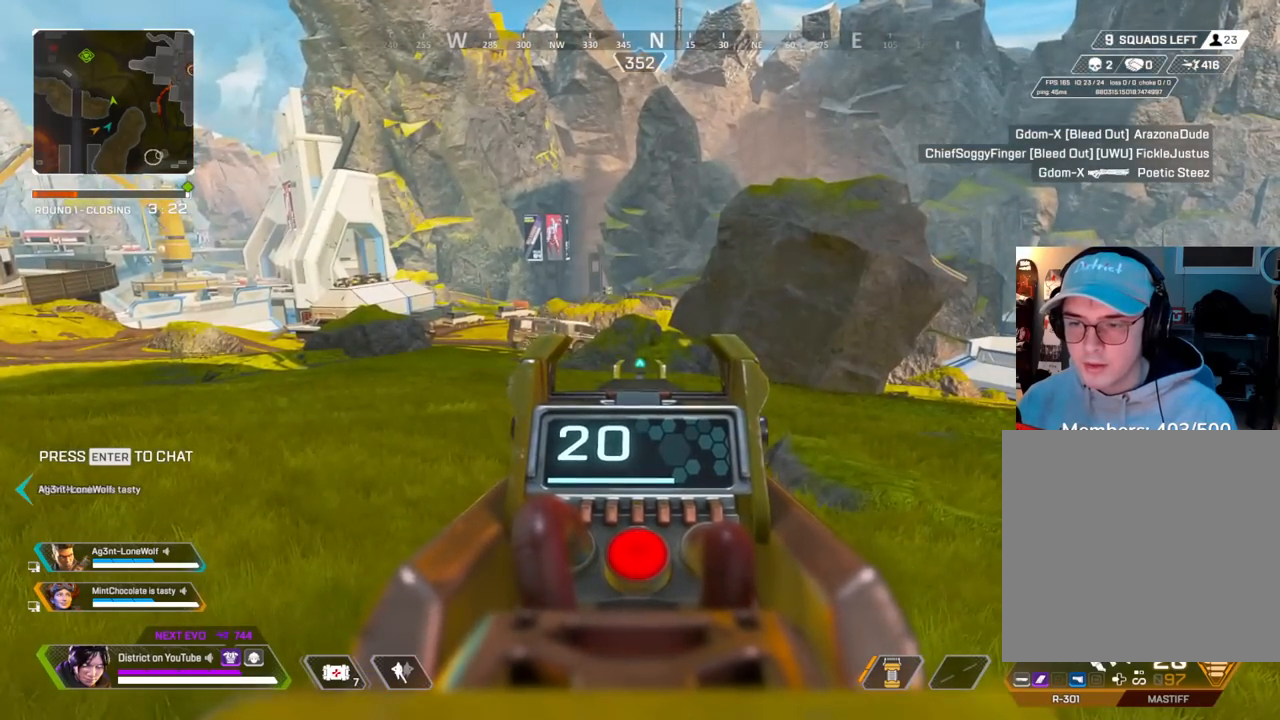
{"buttons": ["L2"], "left_stick": "center", "right_stick": "down-left", "events": [[183, "right_stick", "up-right"], [350, "right_stick", "center"], [467, "right_stick", "down-left"]]}
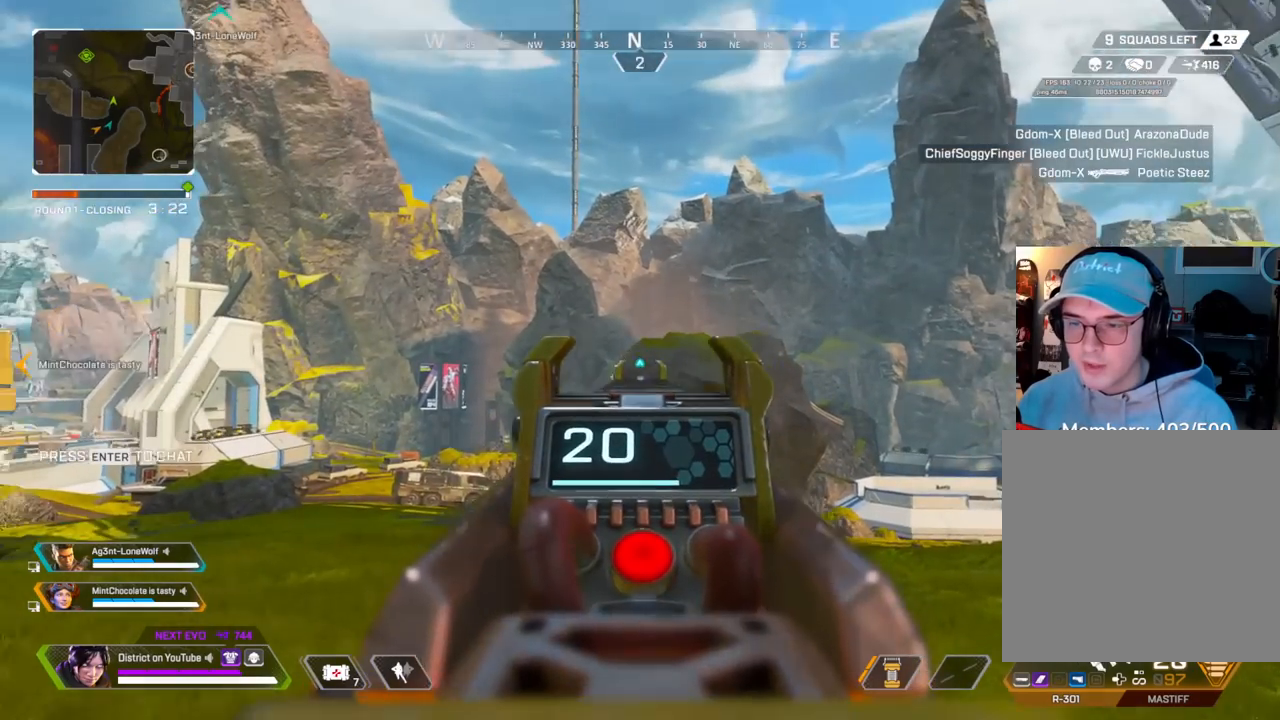
{"buttons": ["L2"], "left_stick": "center", "right_stick": "up-right", "events": [[67, "right_stick", "center"], [483, "right_stick", "up-right"]]}
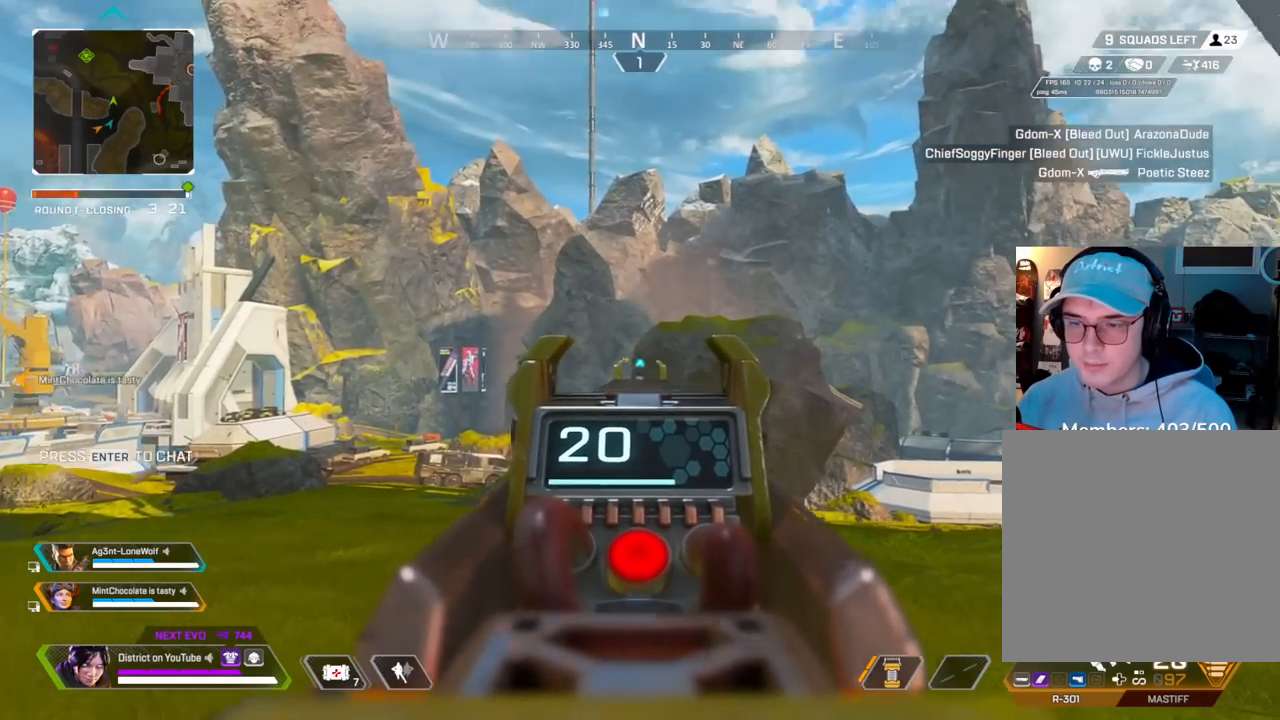
{"buttons": ["L2"], "left_stick": "center", "right_stick": "center", "events": [[267, "right_stick", "center"]]}
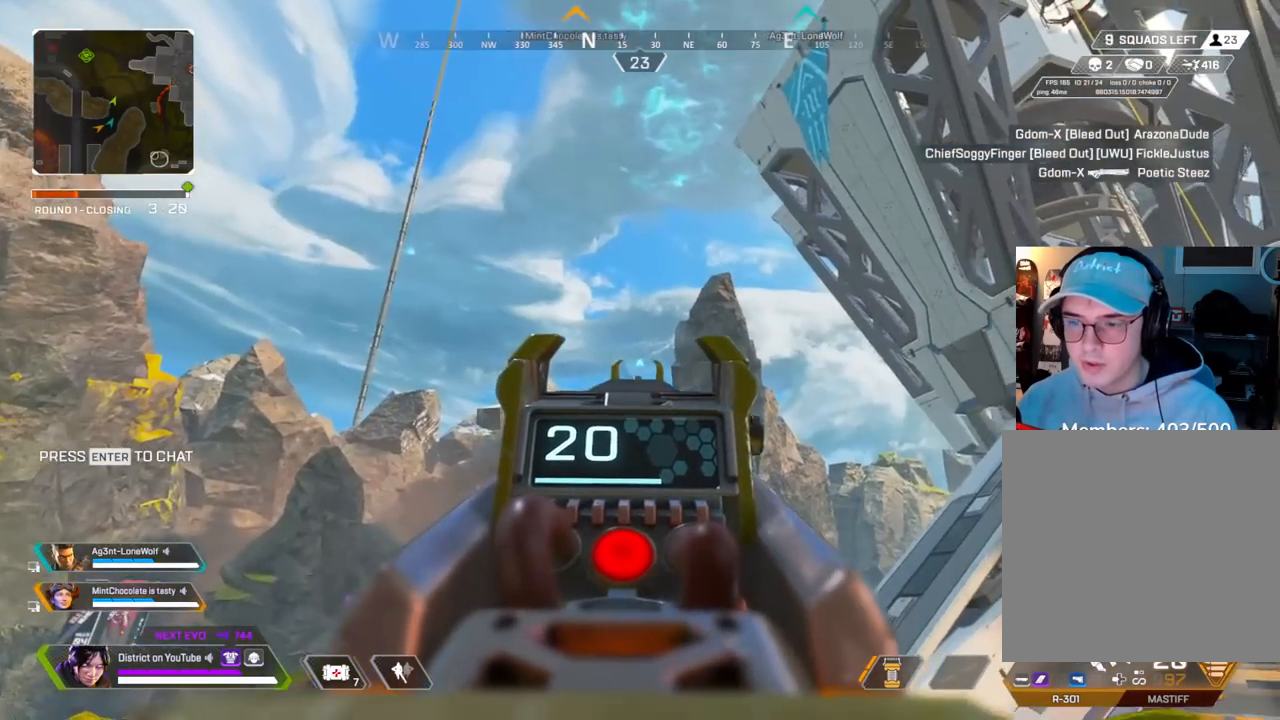
{"buttons": ["L2"], "left_stick": "center", "right_stick": "center", "events": [[117, "right_stick", "down-left"], [500, "right_stick", "center"]]}
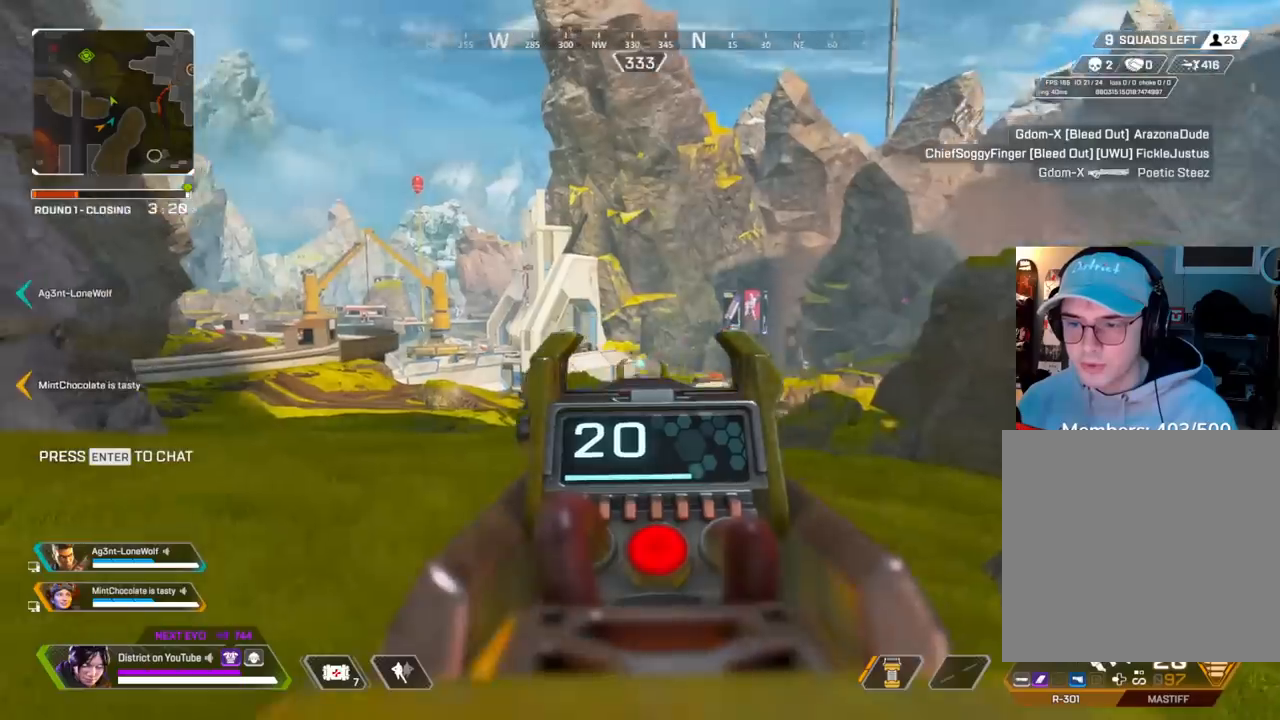
{"buttons": [], "left_stick": "up", "right_stick": "center", "events": [[33, "R3", "down"], [350, "L2", "up"], [350, "R3", "up"], [350, "right_stick", "right"], [367, "left_stick", "up"], [483, "right_stick", "center"]]}
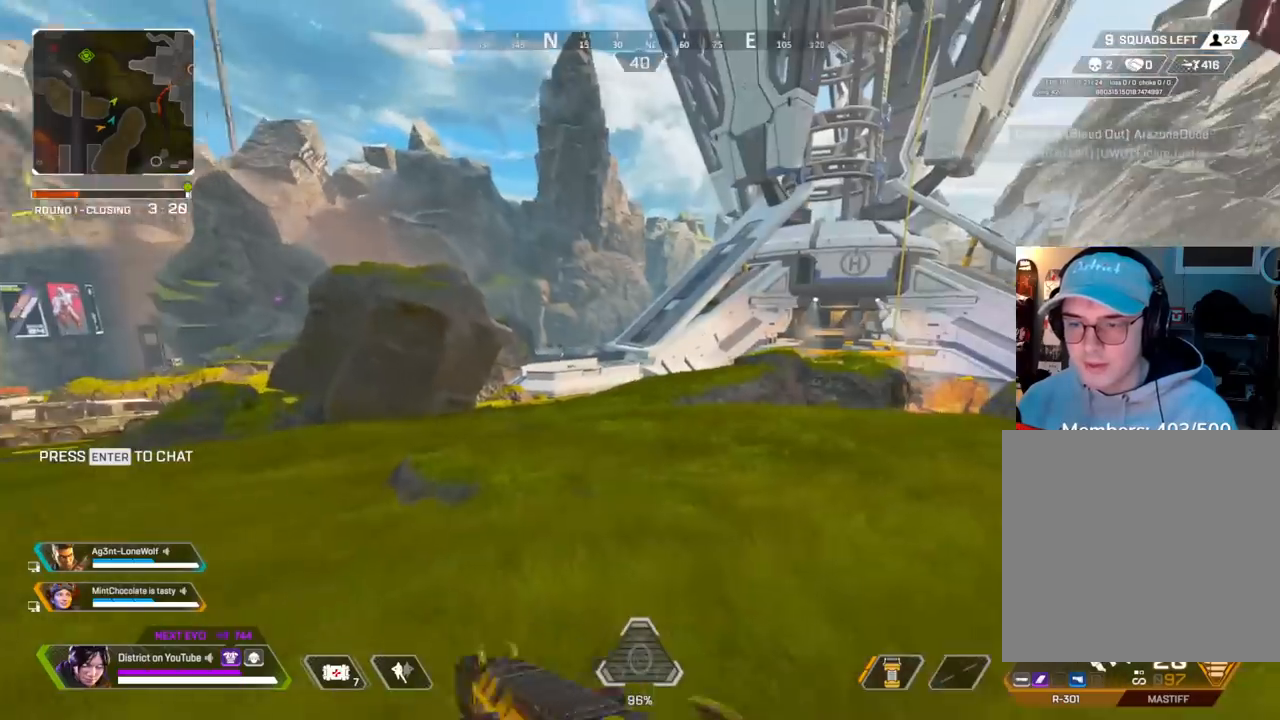
{"buttons": ["Y"], "left_stick": "up", "right_stick": "center", "events": [[433, "Y", "down"]]}
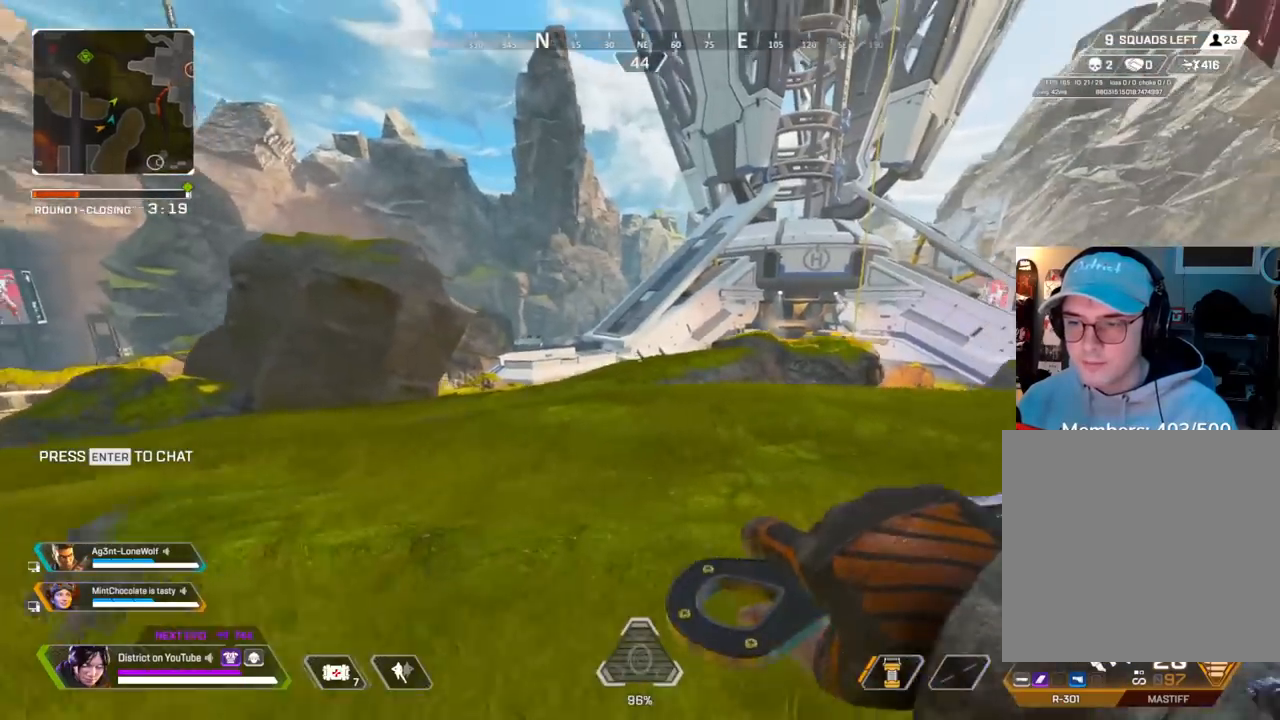
{"buttons": ["L2"], "left_stick": "left", "right_stick": "center", "events": [[167, "A", "down"], [233, "left_stick", "left"], [300, "A", "up"], [483, "L2", "down"], [500, "Y", "up"]]}